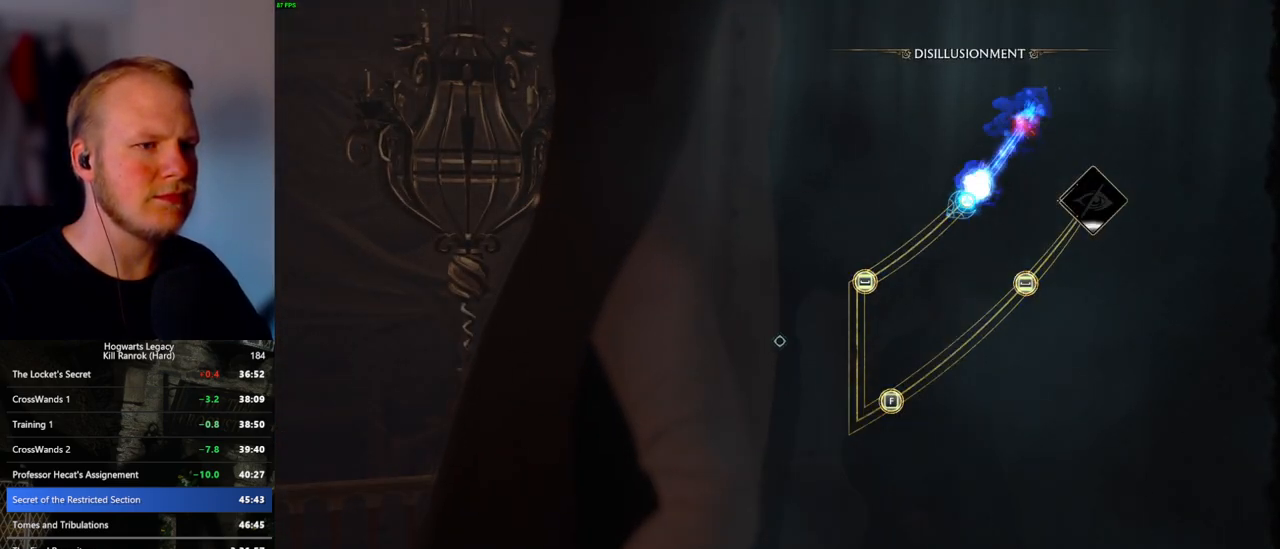
Gameplay with keyboard and mouse; each line is a JSON object with the keys and mouse buttons held at the frame after it. "events" lists presses ("down") and releases ("up") of ".", "/", "0", "1", "2", "3", "4", "5", "6", "7", "8", "9", "a", "alt_l", "alt_r", "b", "backslash", "backspace", "c", "caps_lock", "comma", "ctrl_l", "ctrl_r", "d", "e", "equals", "escape", "f", "f1", "f10", "f11", "f12", "f2", "f3", "f4", "f5", "f6", "f7", "f8", "f9", "g", "h", "i", "j", "k", "l", "lbracket", "m", "minus", "n", "o", "p", "q", "quote", "r", "rbracket", "return", "s", "semicolon", "shift_l", "shift_r", "space", "super_l", "super_r", "t", "tab", "tilde", "u", "v", "w", "x", "y", "z", "mouse_left", "mouse_wheel", "mouse_right", "mouse_mb4" and "mouse_mb5" between this image and that frame as [ms after this image, input, new state], when the widget could be followed in between. "mouse_left", "mouse_wheel", "mouse_right", "mouse_mb4", "mouse_mb5" = the "left", "wheel", "right", "mb4", "mb5" buttons of the "mouse" list. No other keys are recorded. "wheel" means that the mouse wheel is clicked or scrolled. Mouse movement is not recorded.
{"keys": [], "mouse": [], "events": []}
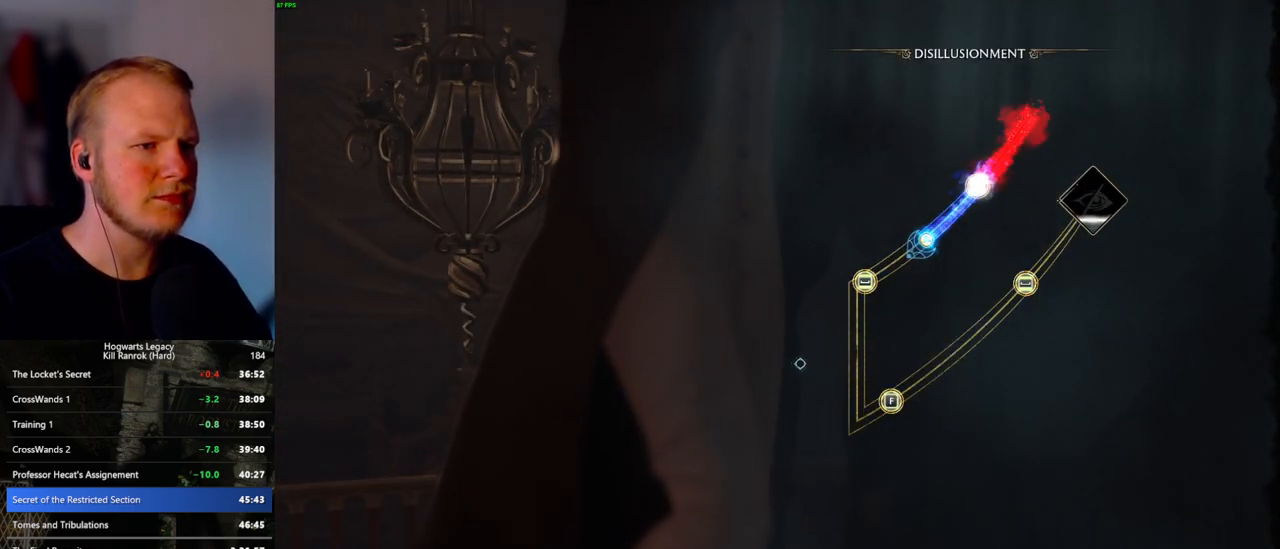
{"keys": [], "mouse": [], "events": []}
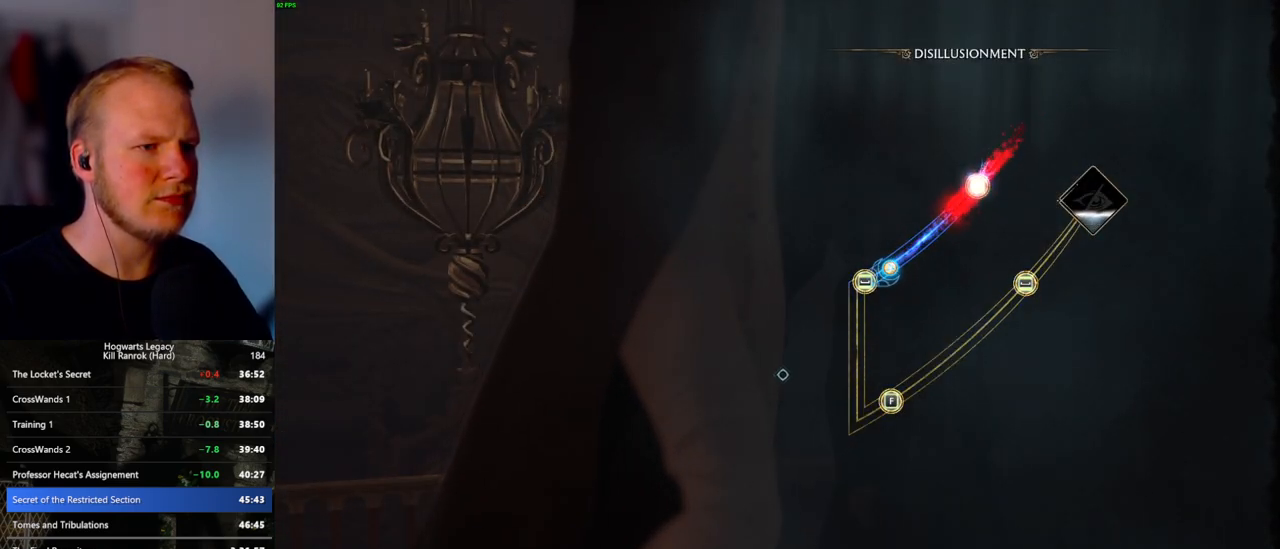
{"keys": [], "mouse": [], "events": [[367, "space", "down"], [450, "space", "up"]]}
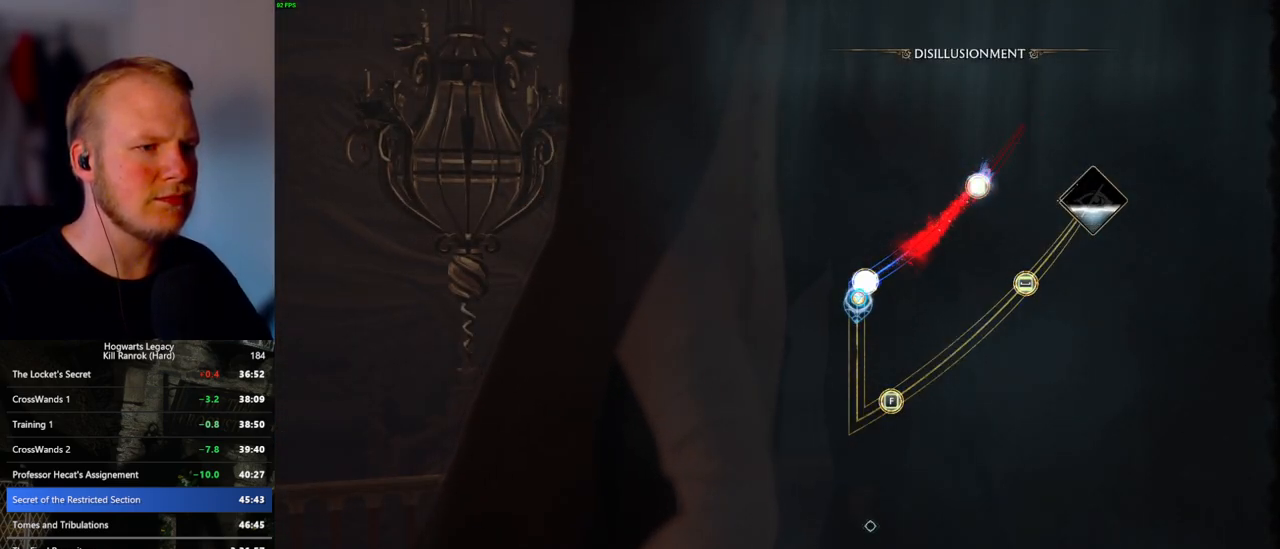
{"keys": [], "mouse": [], "events": []}
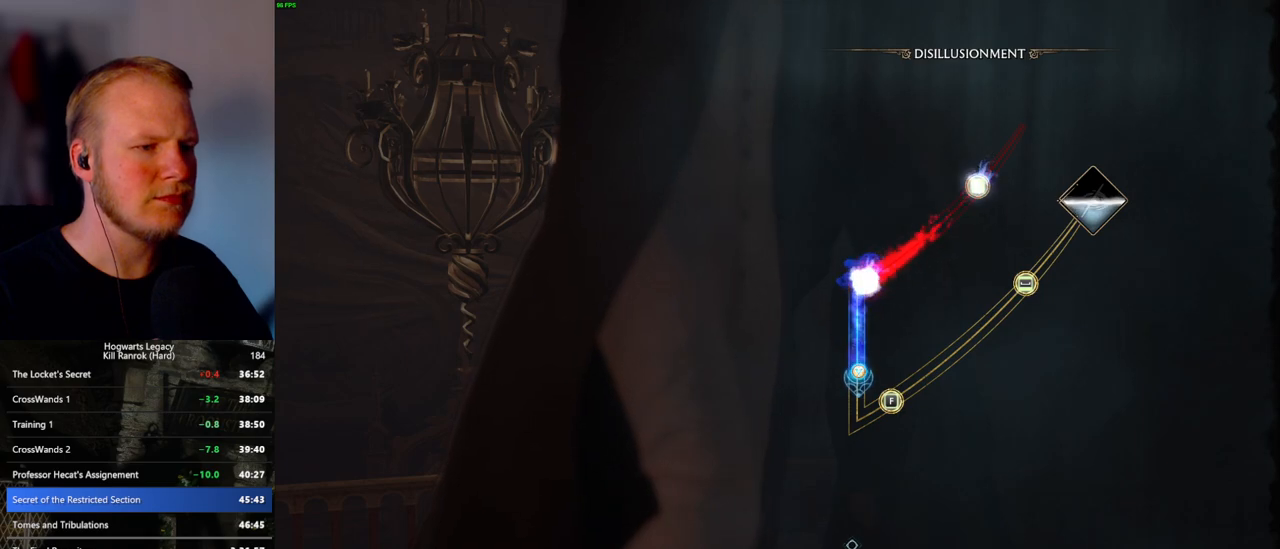
{"keys": [], "mouse": [], "events": []}
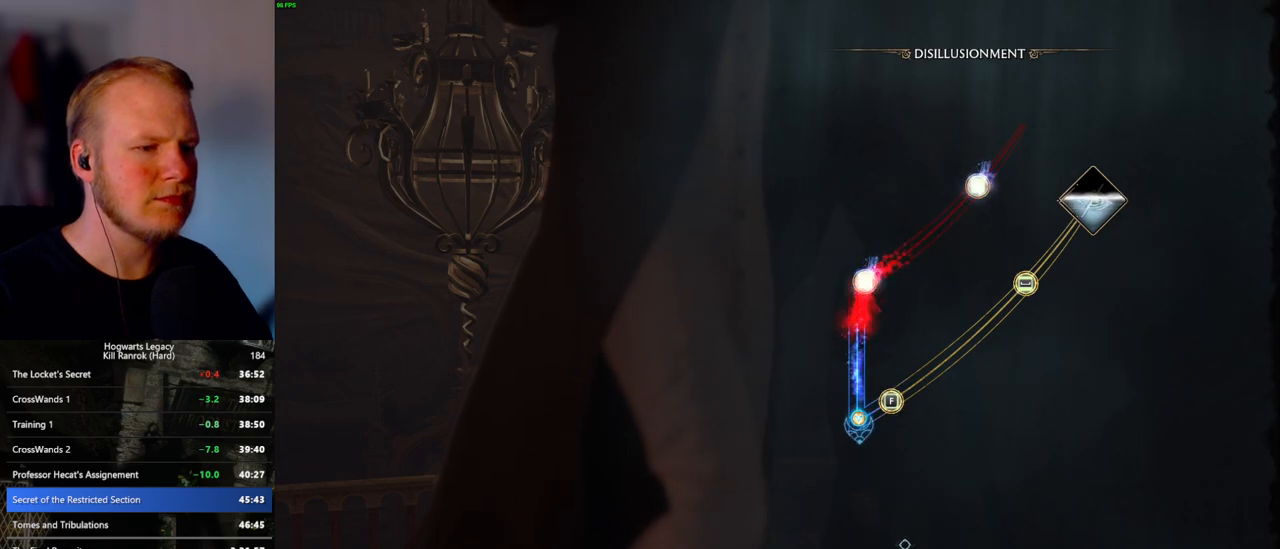
{"keys": [], "mouse": [], "events": [[167, "f", "down"], [250, "f", "up"], [317, "f", "down"], [400, "f", "up"]]}
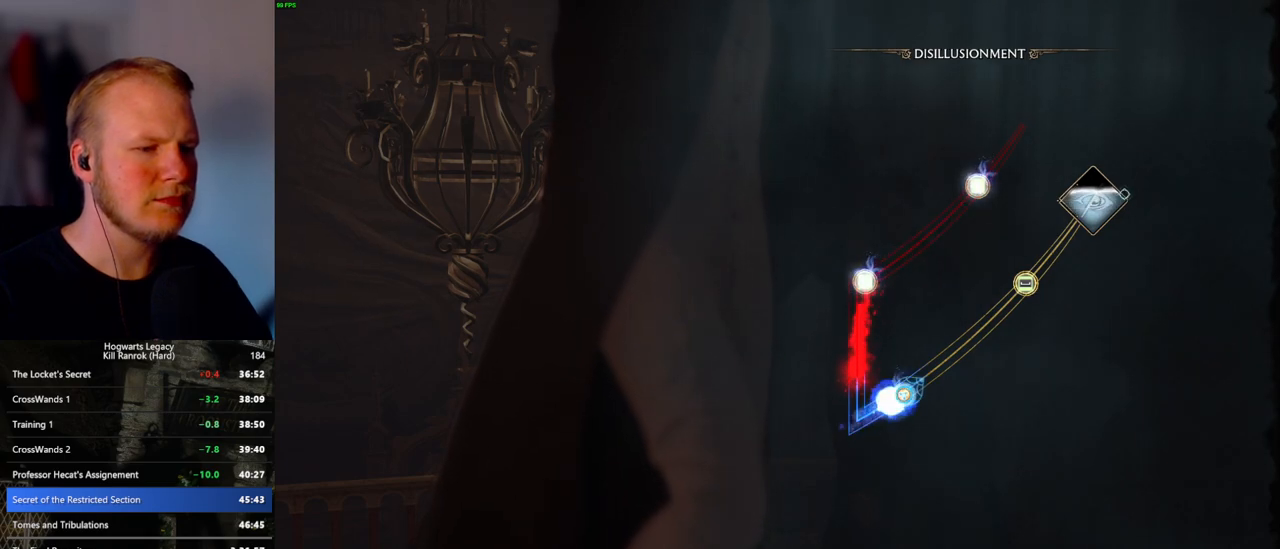
{"keys": [], "mouse": [], "events": []}
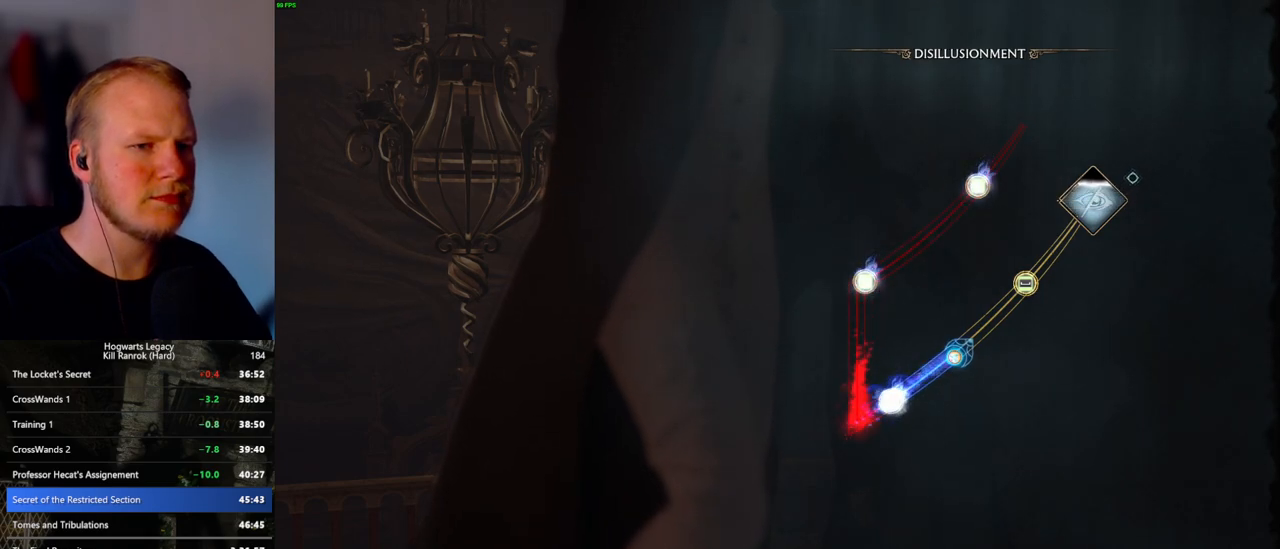
{"keys": [], "mouse": [], "events": [[167, "space", "down"], [267, "space", "up"], [317, "space", "down"], [383, "space", "up"]]}
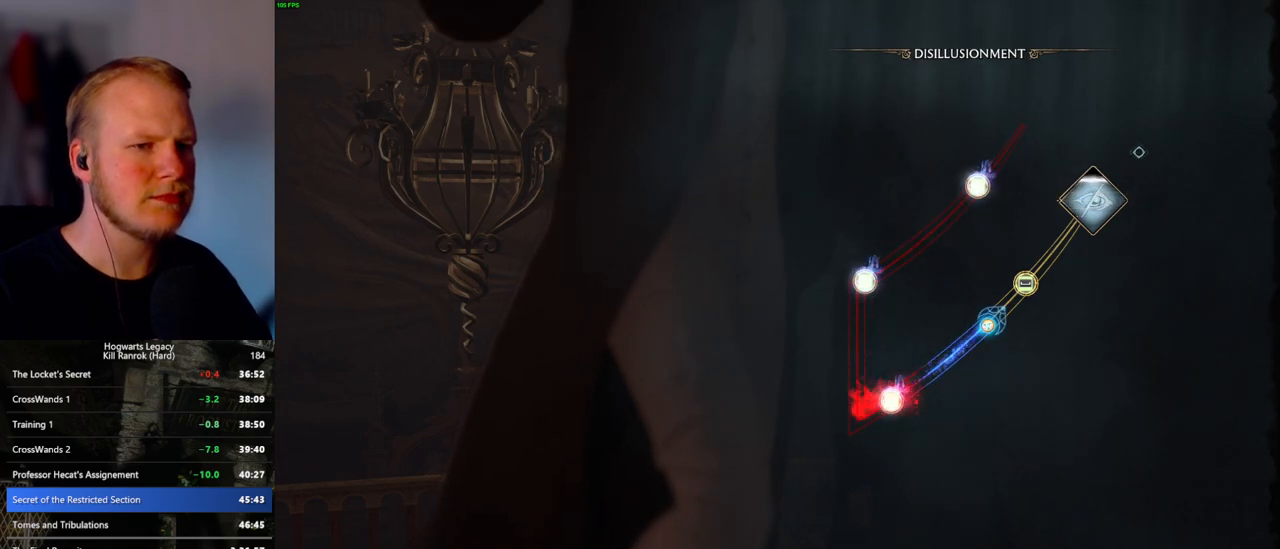
{"keys": [], "mouse": [], "events": [[100, "space", "down"], [167, "space", "up"], [283, "space", "down"], [333, "space", "up"], [417, "space", "down"], [483, "space", "up"]]}
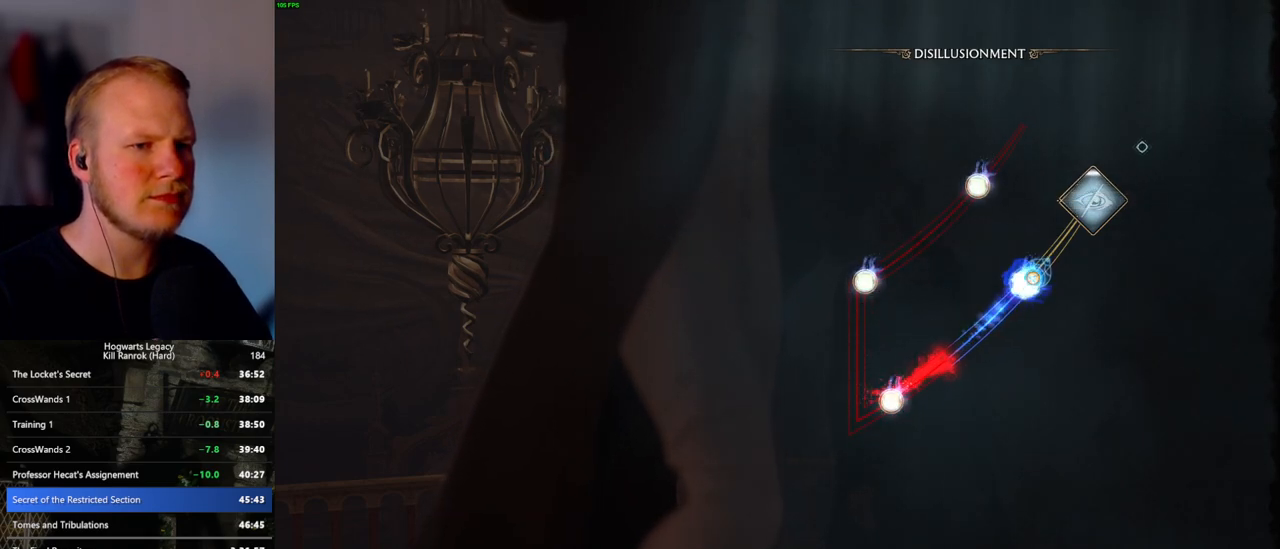
{"keys": [], "mouse": [], "events": []}
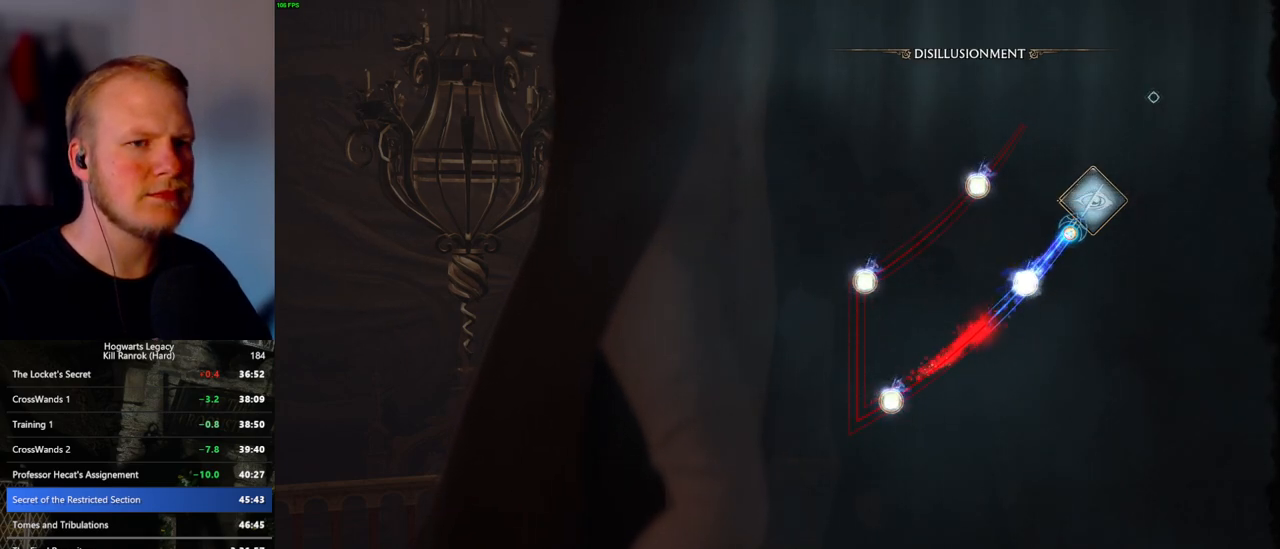
{"keys": [], "mouse": [], "events": []}
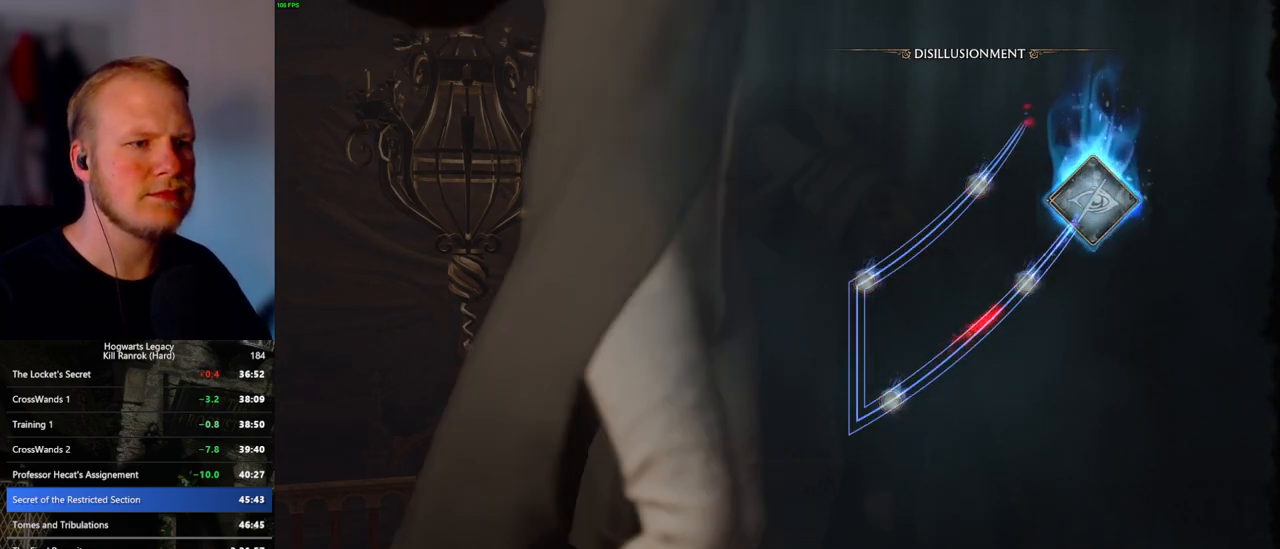
{"keys": [], "mouse": [], "events": []}
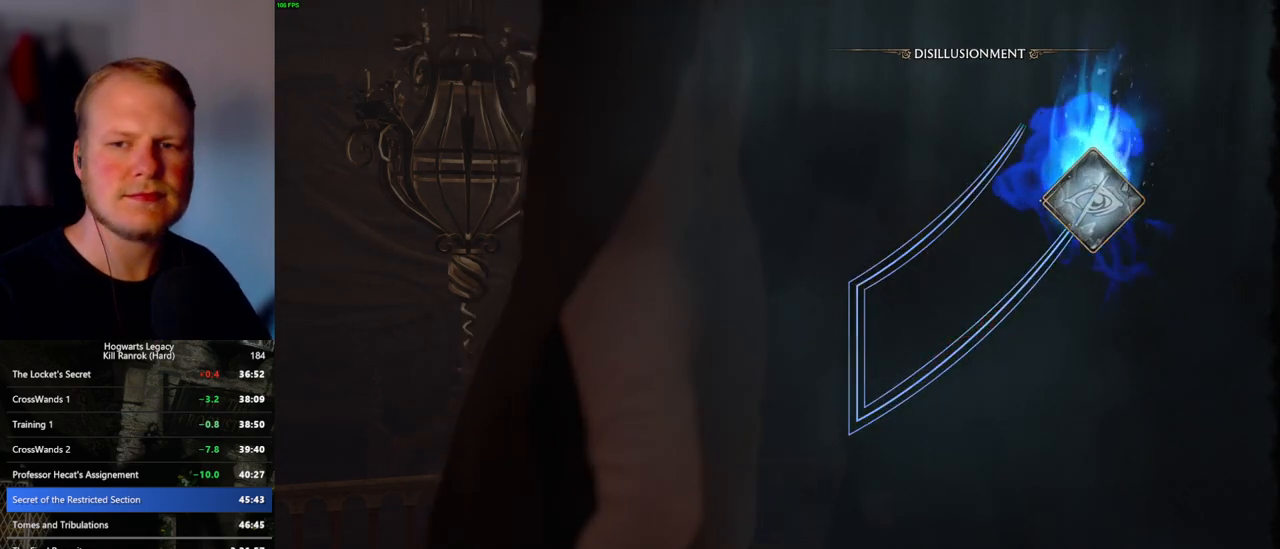
{"keys": [], "mouse": [], "events": []}
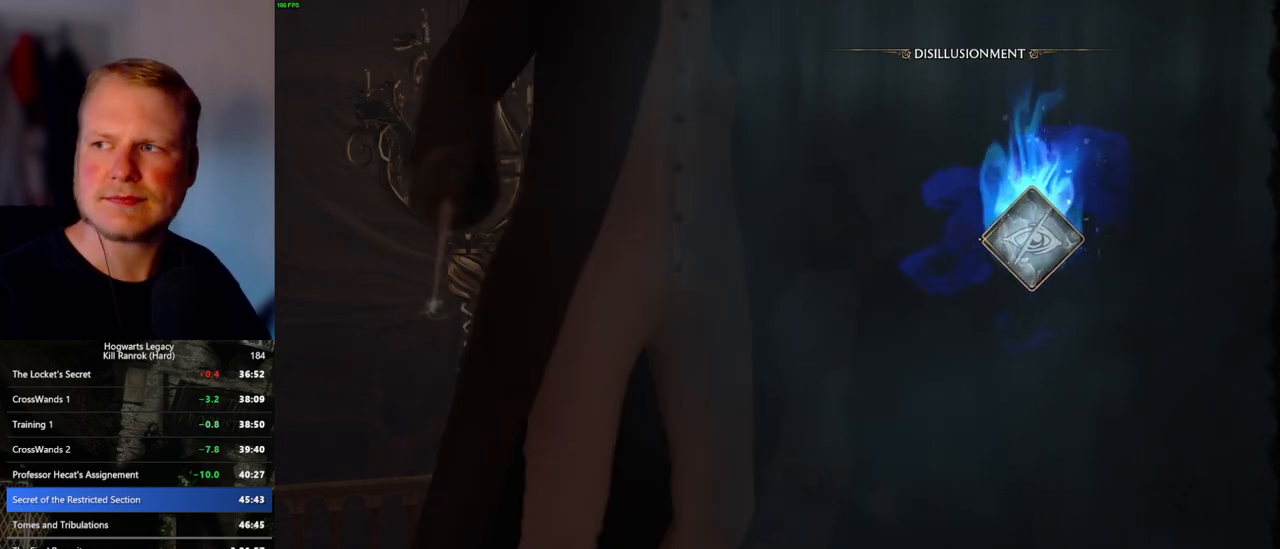
{"keys": [], "mouse": [], "events": []}
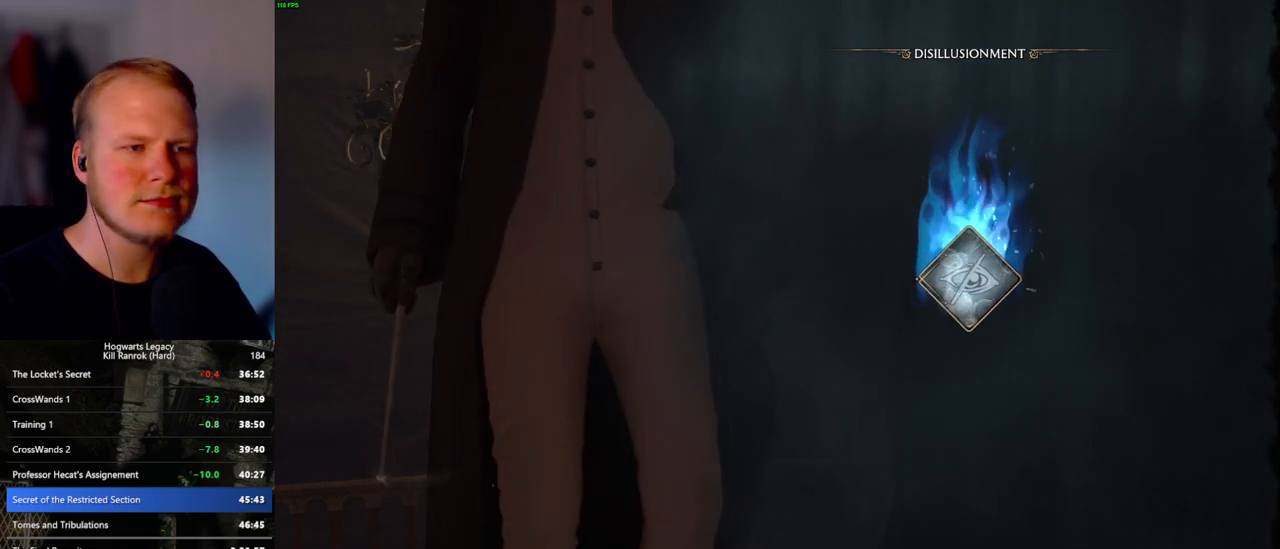
{"keys": [], "mouse": [], "events": []}
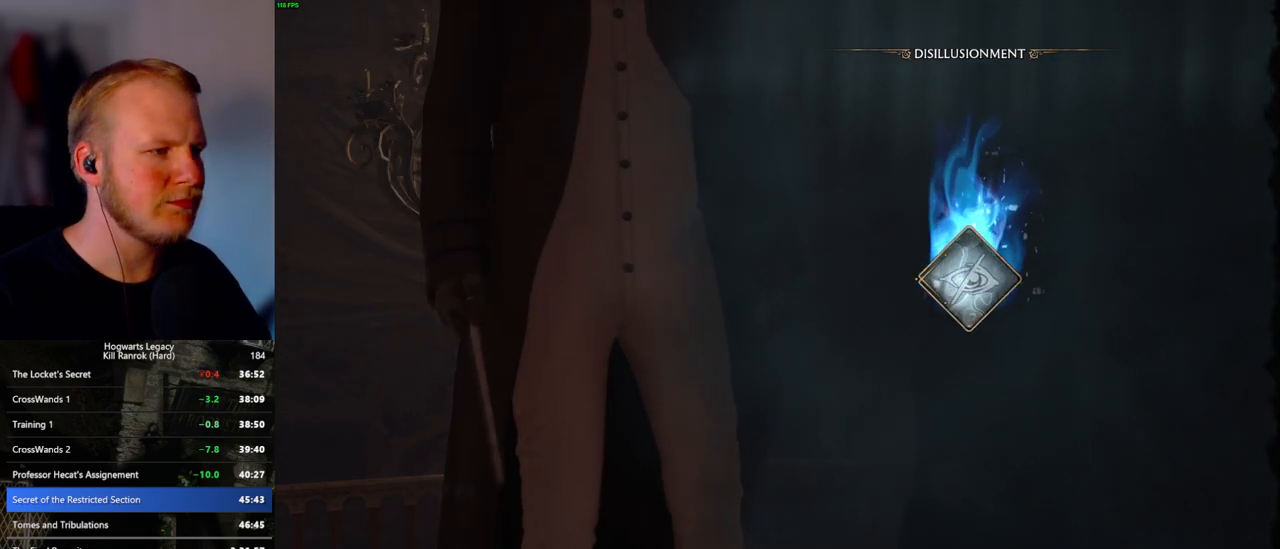
{"keys": [], "mouse": [], "events": []}
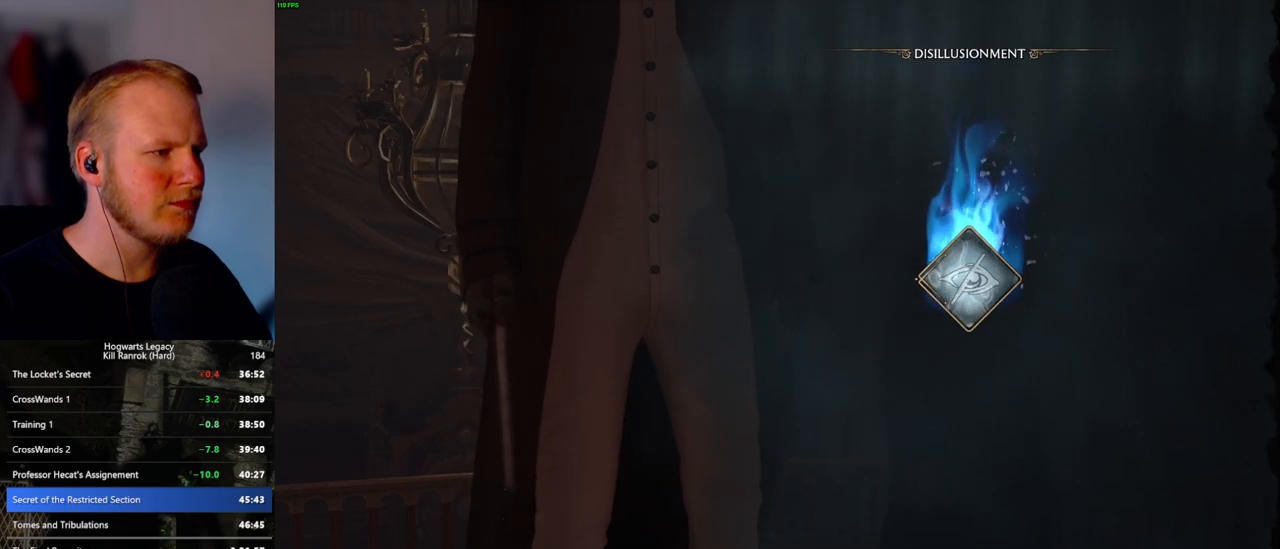
{"keys": [], "mouse": [], "events": [[217, "space", "down"], [283, "space", "up"], [400, "space", "down"], [433, "space", "up"]]}
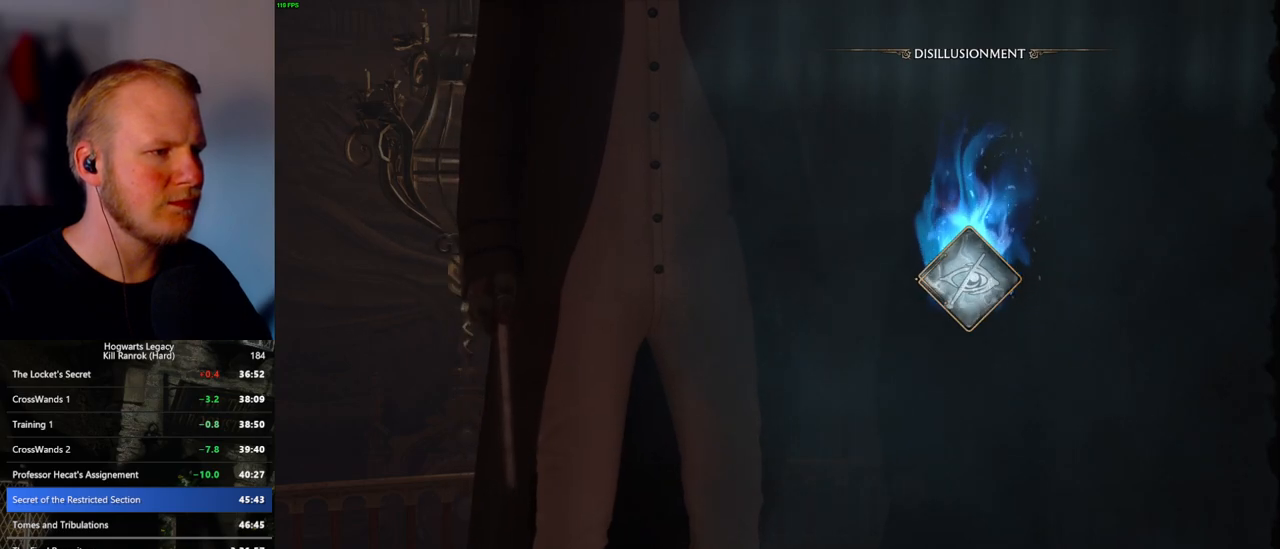
{"keys": [], "mouse": [], "events": [[83, "space", "down"], [117, "space", "up"], [267, "space", "down"], [283, "space", "up"], [400, "space", "down"], [450, "space", "up"]]}
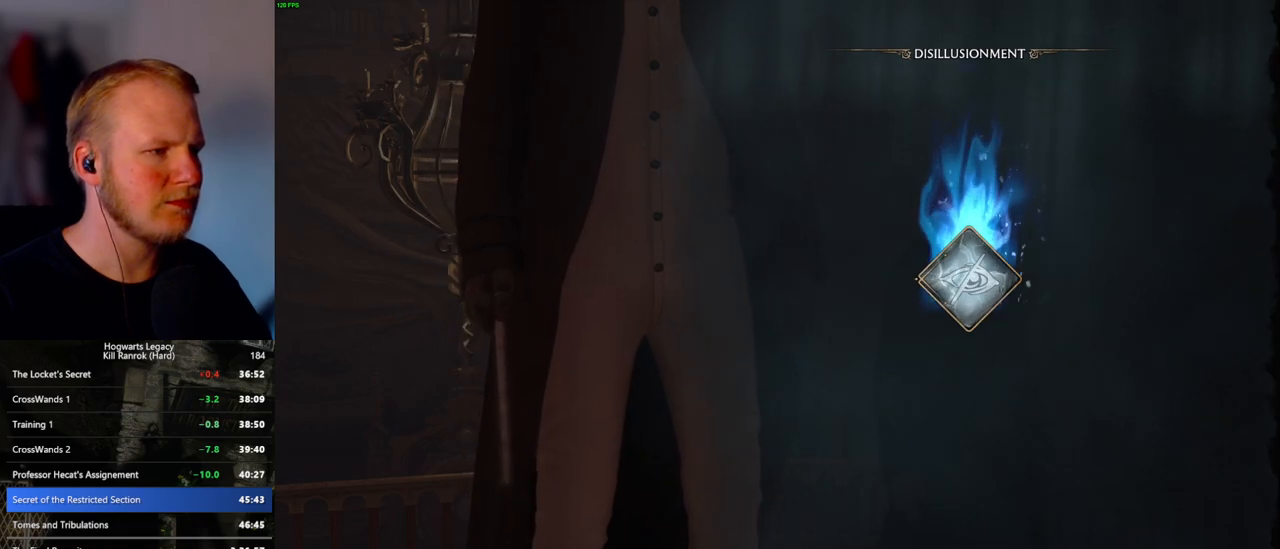
{"keys": [], "mouse": [], "events": [[83, "space", "down"], [117, "space", "up"], [233, "space", "down"], [300, "space", "up"], [417, "space", "down"], [483, "space", "up"]]}
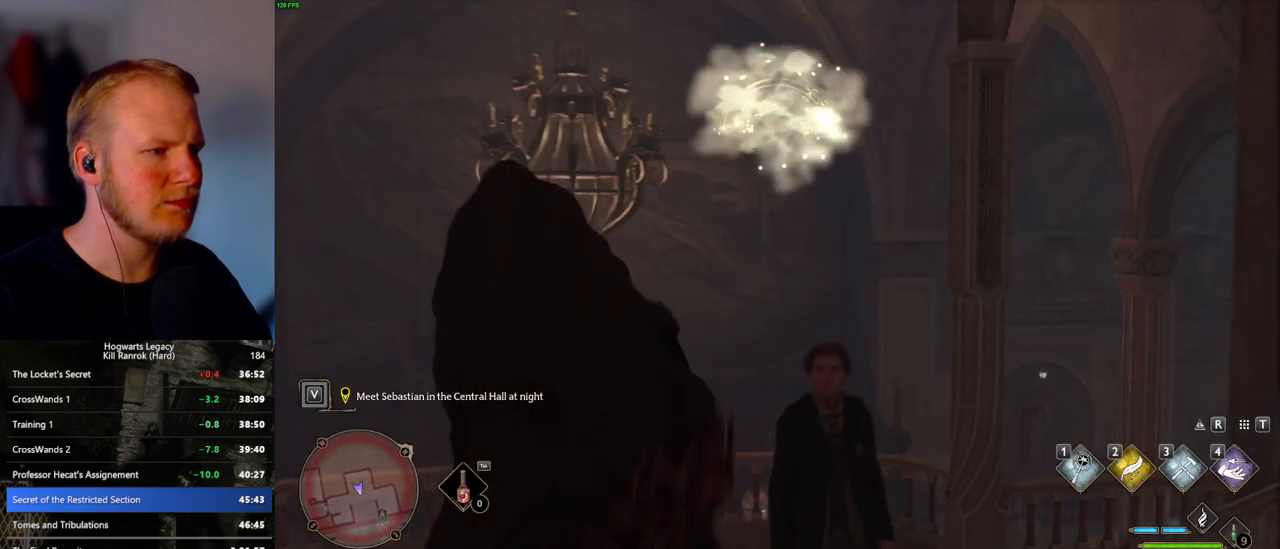
{"keys": ["d", "shift_l", "w"], "mouse": [], "events": [[283, "d", "down"], [367, "w", "down"], [450, "shift_l", "down"]]}
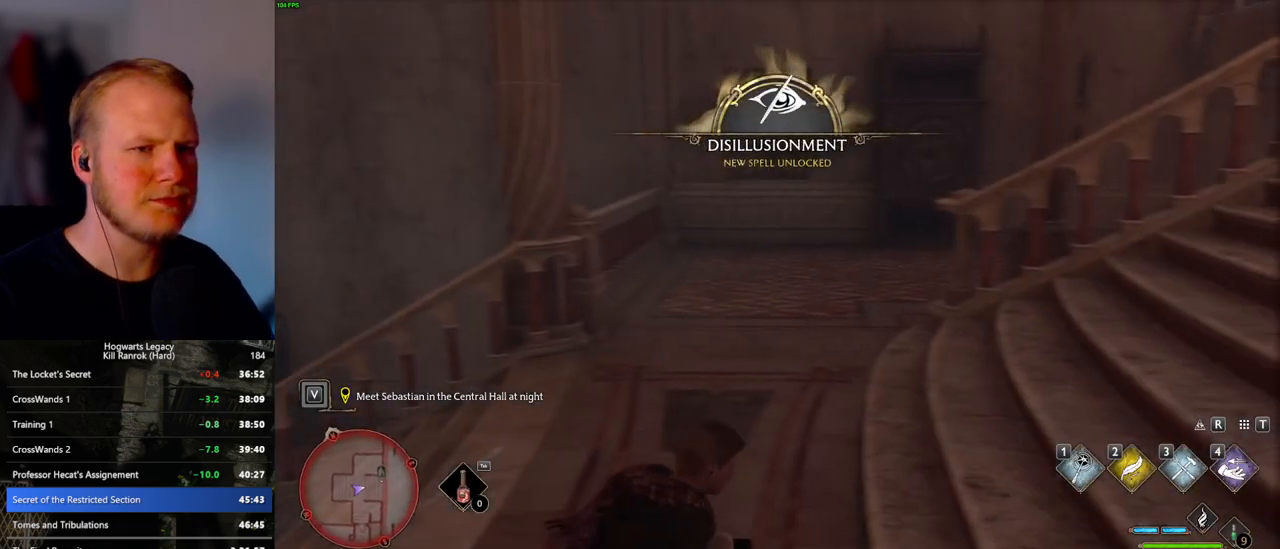
{"keys": ["w"], "mouse": [], "events": [[33, "shift_l", "up"], [450, "d", "up"]]}
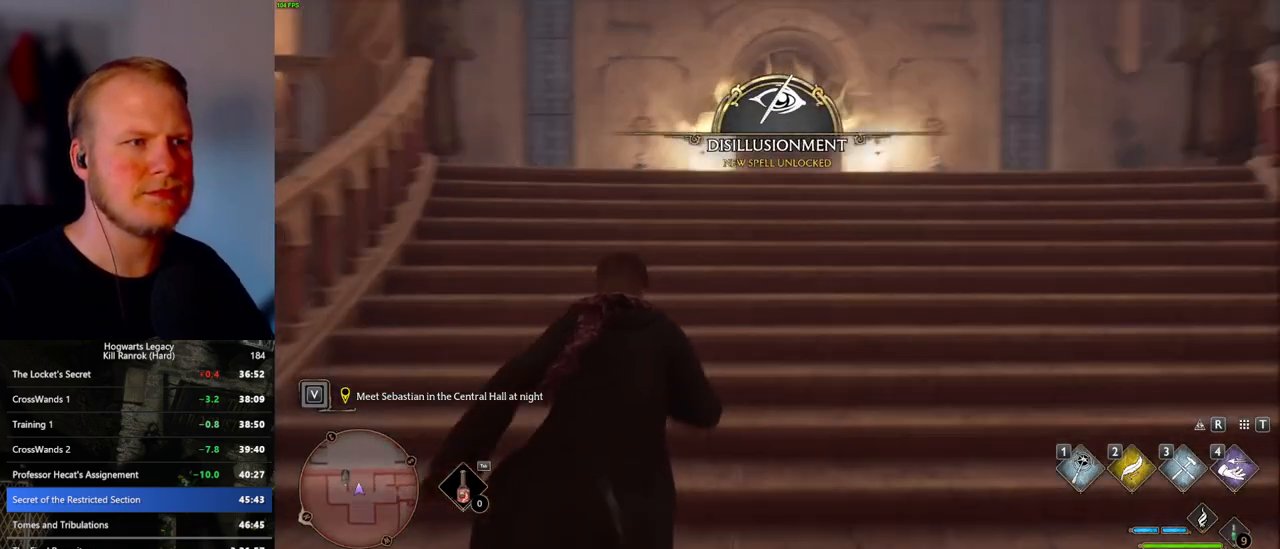
{"keys": ["w"], "mouse": [], "events": []}
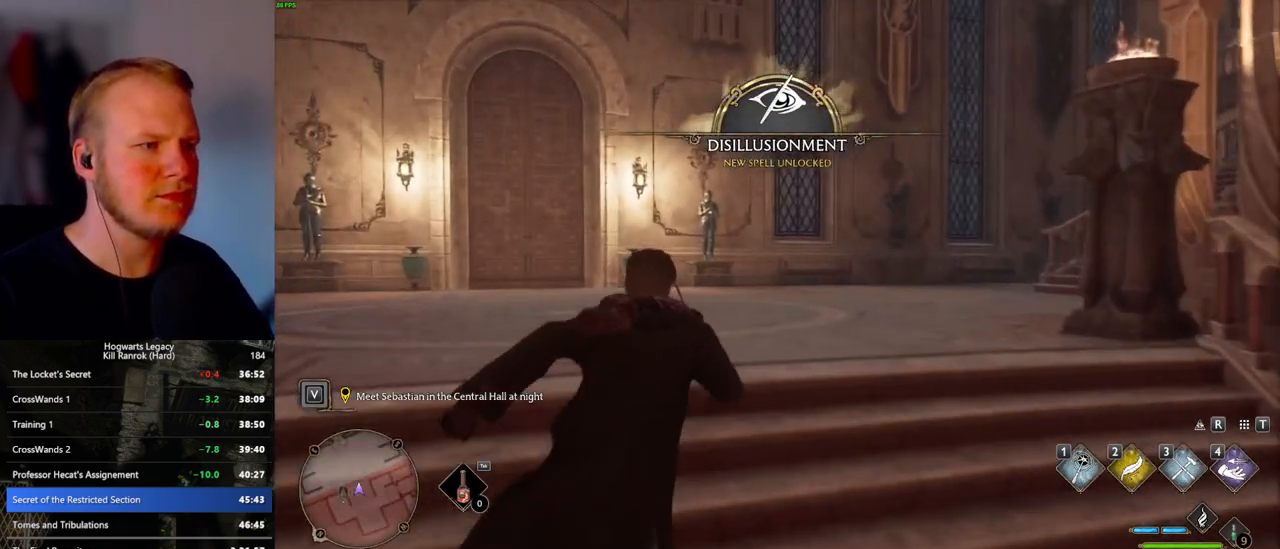
{"keys": [], "mouse": [], "events": [[233, "t", "down"], [283, "w", "up"], [317, "t", "up"]]}
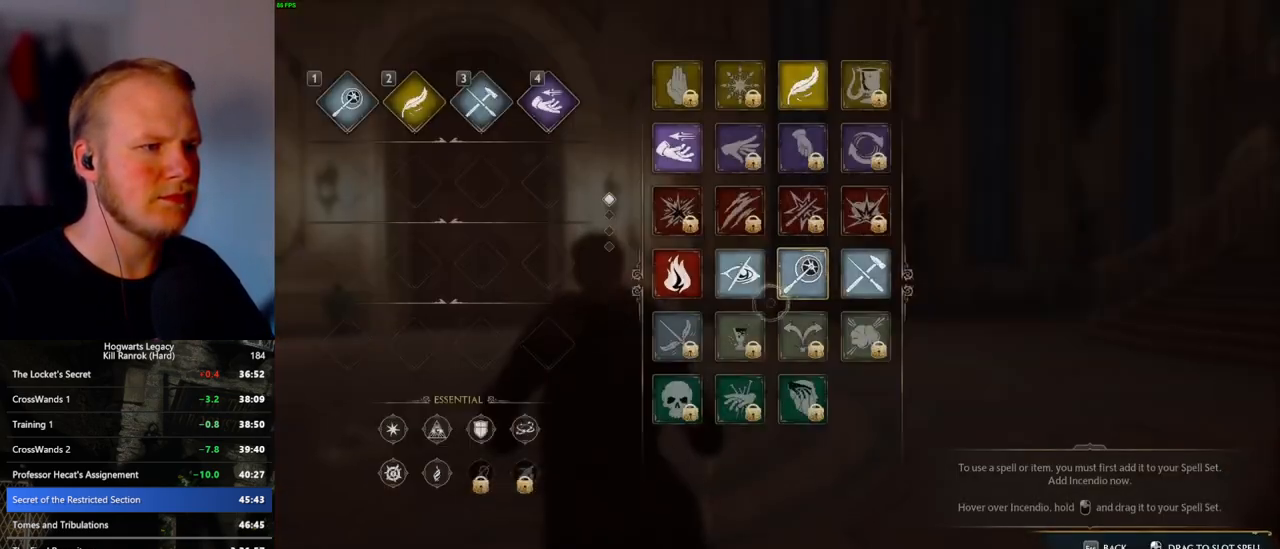
{"keys": [], "mouse": ["left"], "events": [[250, "mouse_left", "down"]]}
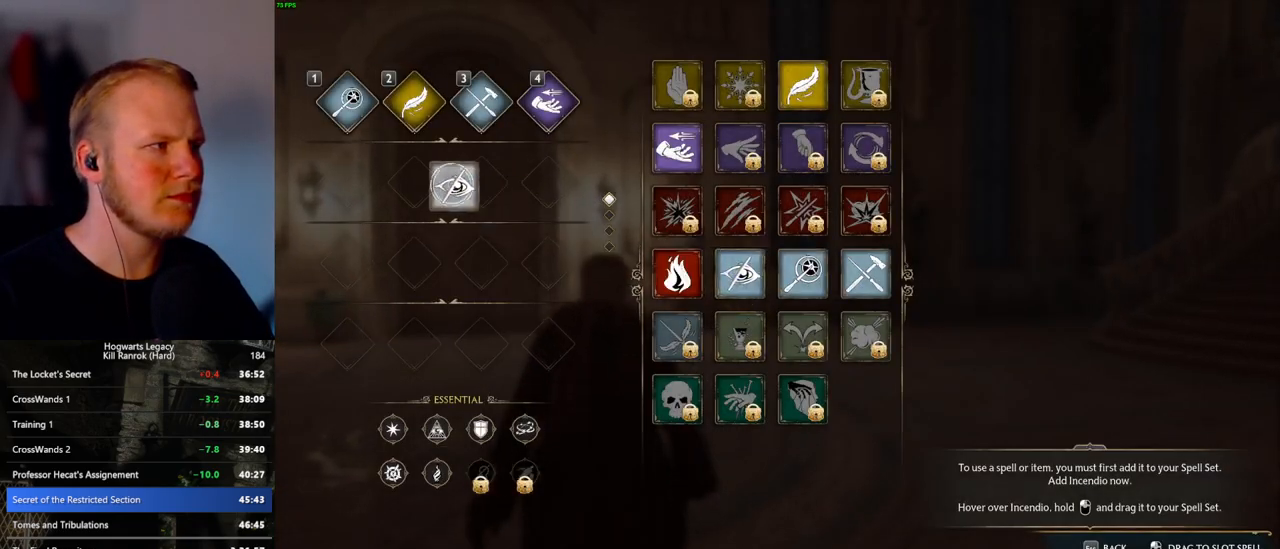
{"keys": ["t"], "mouse": [], "events": [[383, "mouse_left", "up"], [500, "t", "down"]]}
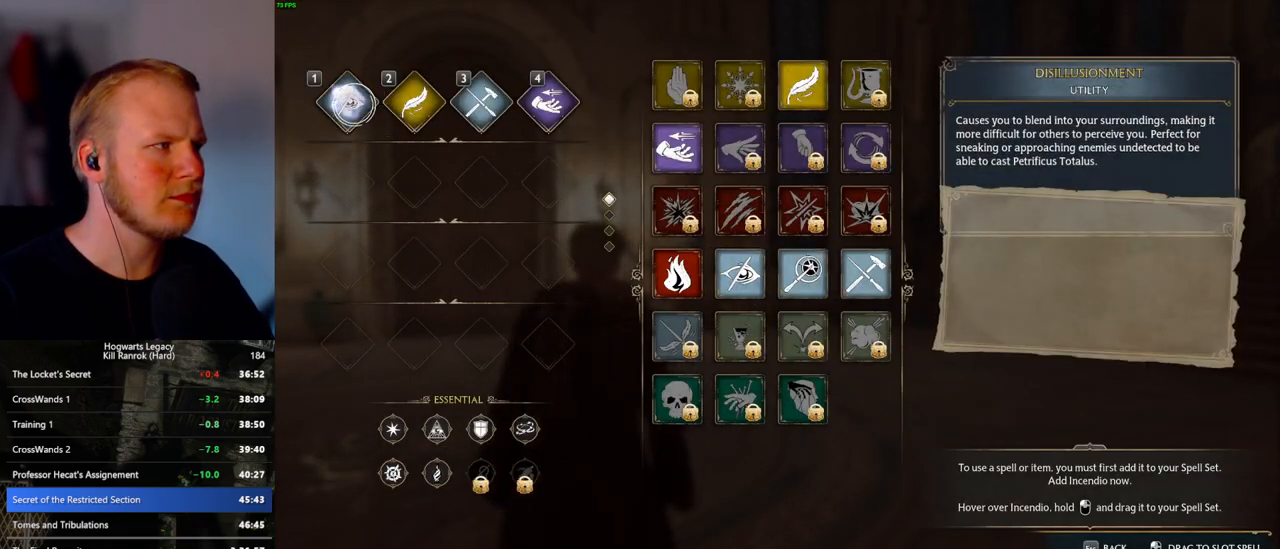
{"keys": [], "mouse": [], "events": [[83, "t", "up"]]}
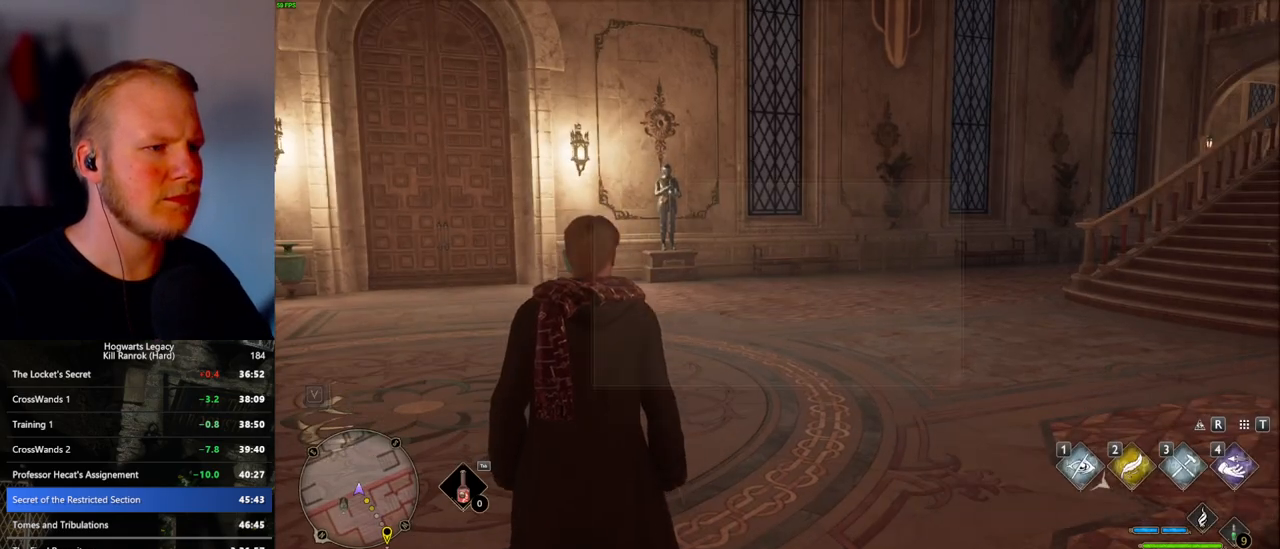
{"keys": [], "mouse": [], "events": [[233, "space", "down"], [300, "space", "up"]]}
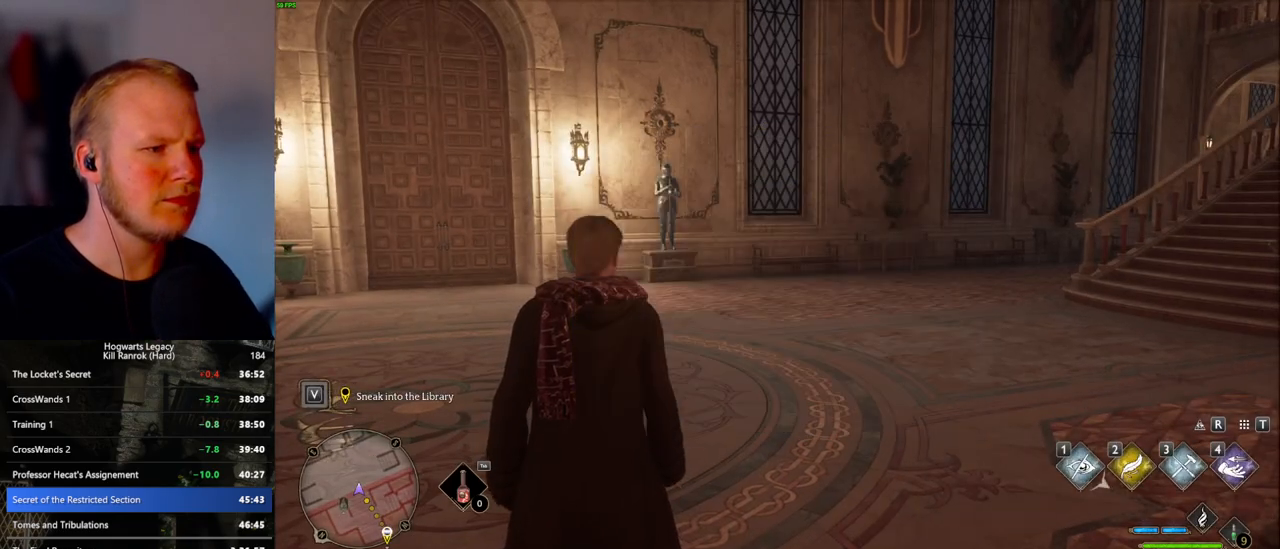
{"keys": ["shift_l", "w"], "mouse": [], "events": [[367, "w", "down"], [400, "shift_l", "down"]]}
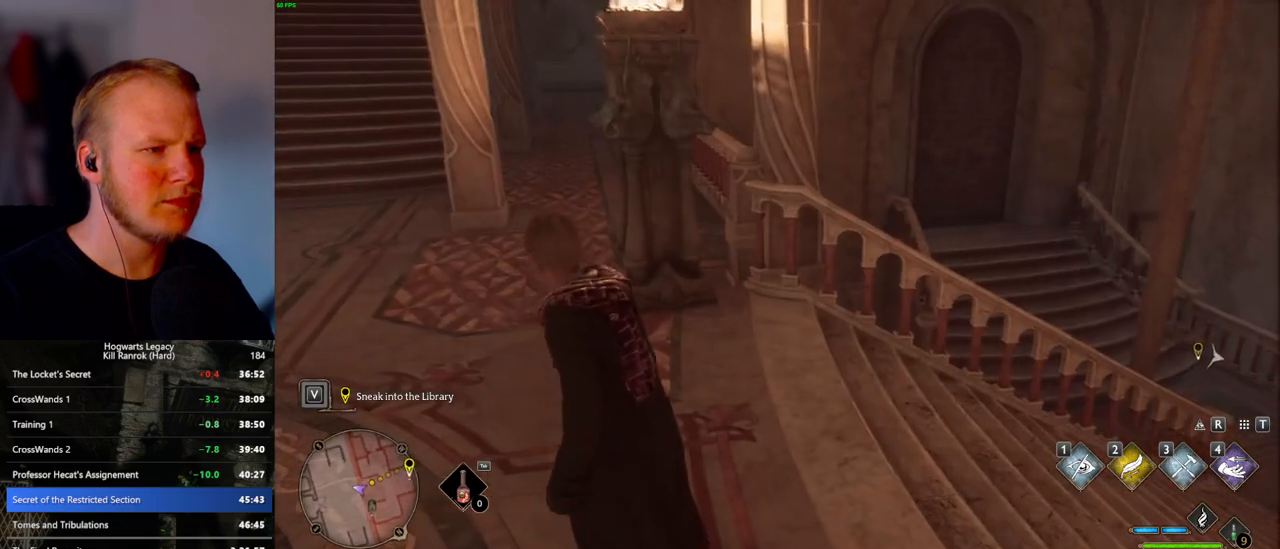
{"keys": ["w"], "mouse": [], "events": [[17, "shift_l", "up"], [333, "mouse_mb5", "down"], [400, "d", "down"], [483, "d", "up"], [500, "mouse_mb5", "up"]]}
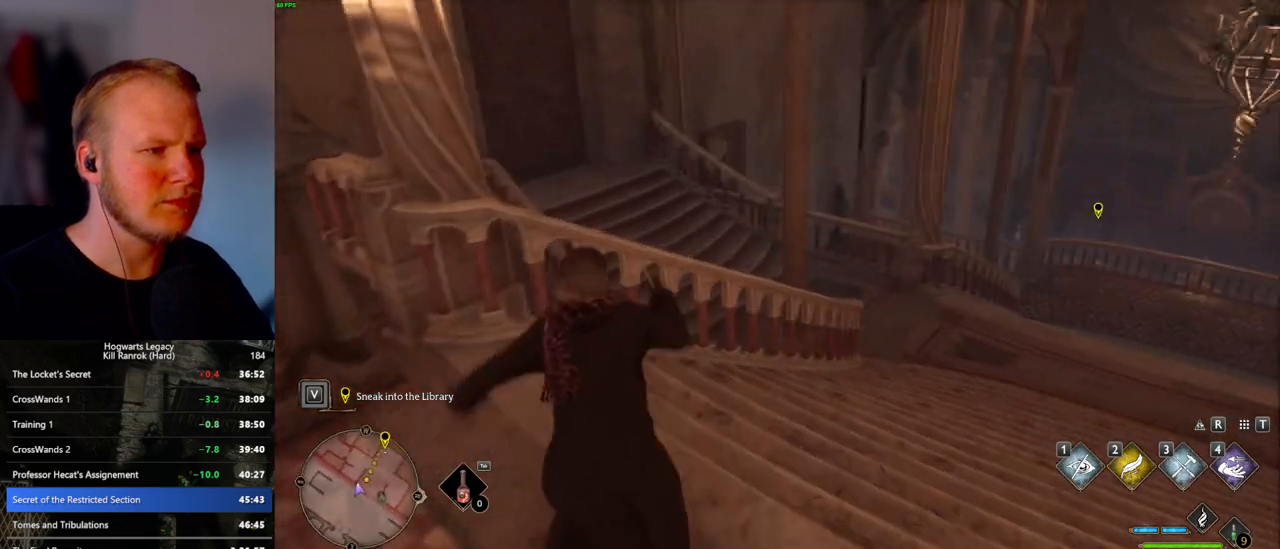
{"keys": ["w"], "mouse": [], "events": [[200, "d", "down"], [367, "d", "up"]]}
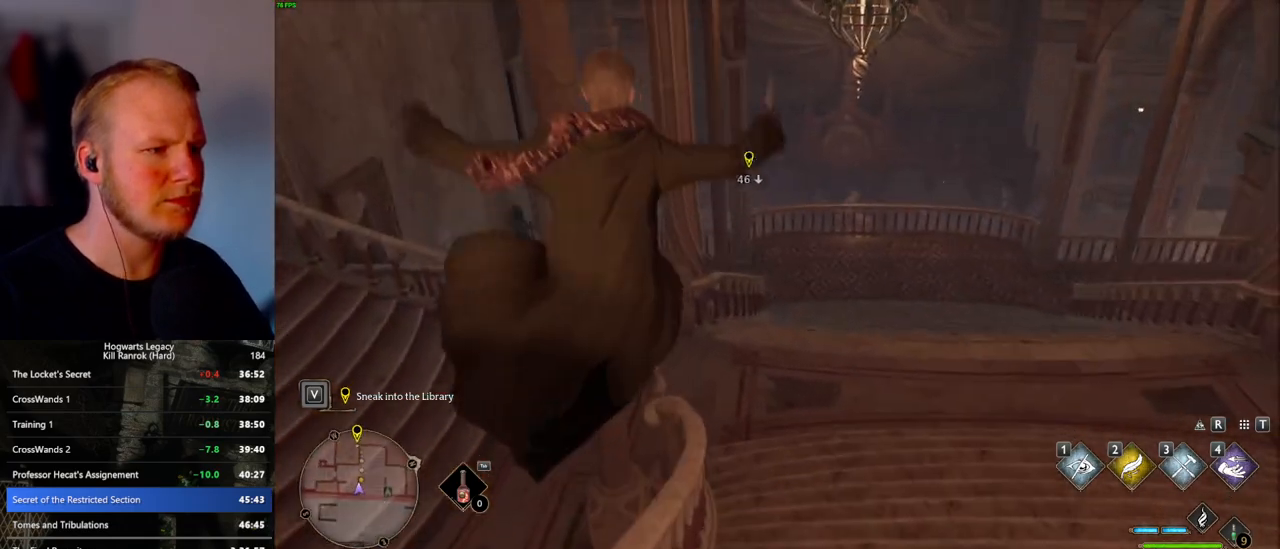
{"keys": ["w"], "mouse": ["mb5"], "events": [[33, "a", "down"], [83, "a", "up"], [383, "mouse_mb5", "down"]]}